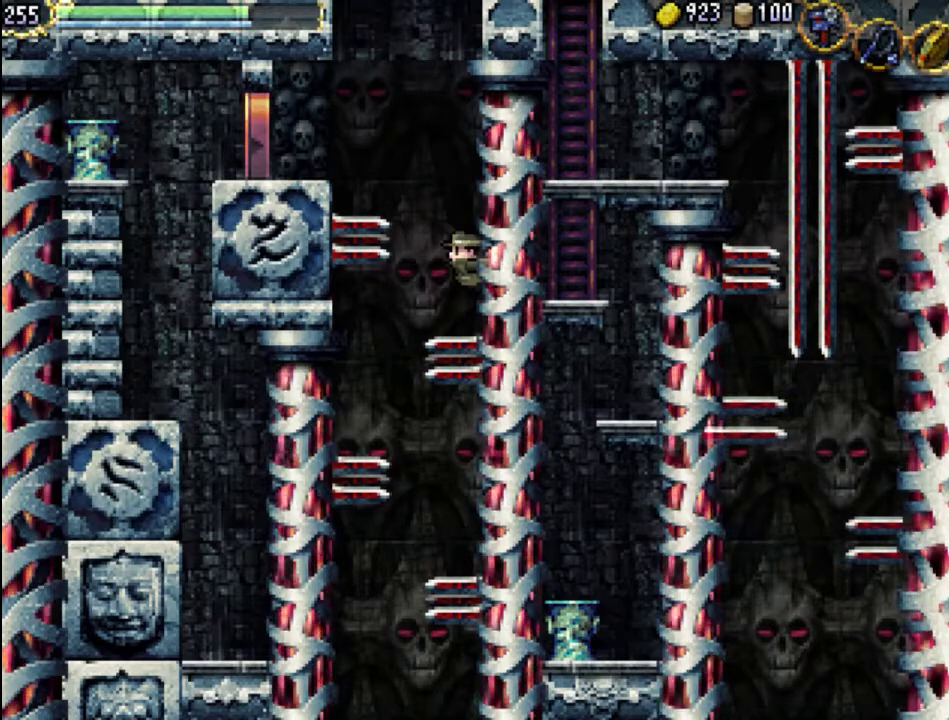
Gameplay with a controller (Xbox layout); each line is a JSON object with the inputs held at the frame after it. "events" lists button and stick changes between this image and that frame as [ms after this image, input, new state], when the widget could be followed in between. Not read: L3 R3 left_stick right_stick.
{"buttons": [], "events": [[267, "DPAD_RIGHT", "up"], [267, "DPAD_UP", "up"]]}
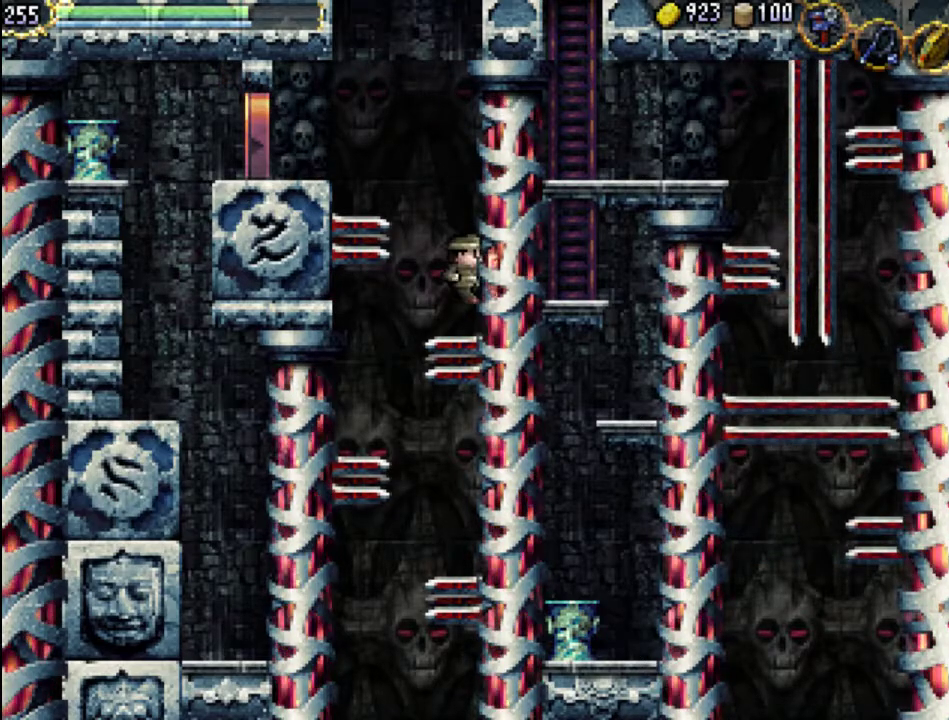
{"buttons": ["DPAD_UP", "DPAD_LEFT"], "events": [[133, "DPAD_RIGHT", "down"], [133, "DPAD_UP", "down"], [433, "DPAD_LEFT", "down"], [433, "DPAD_RIGHT", "up"]]}
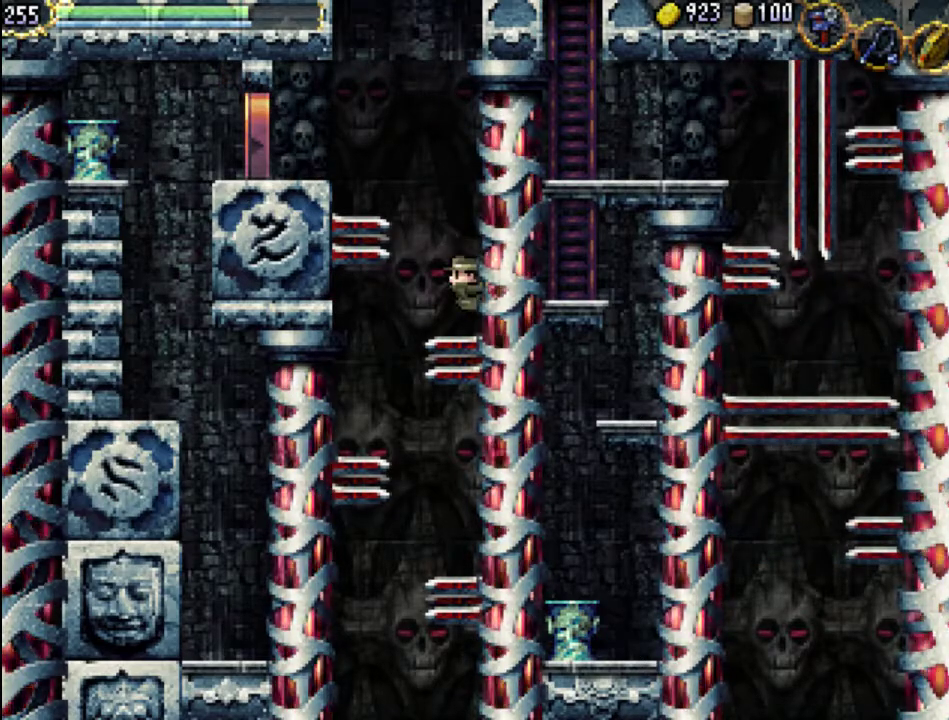
{"buttons": [], "events": [[33, "A", "down"], [133, "A", "up"], [367, "DPAD_UP", "up"], [433, "DPAD_LEFT", "up"]]}
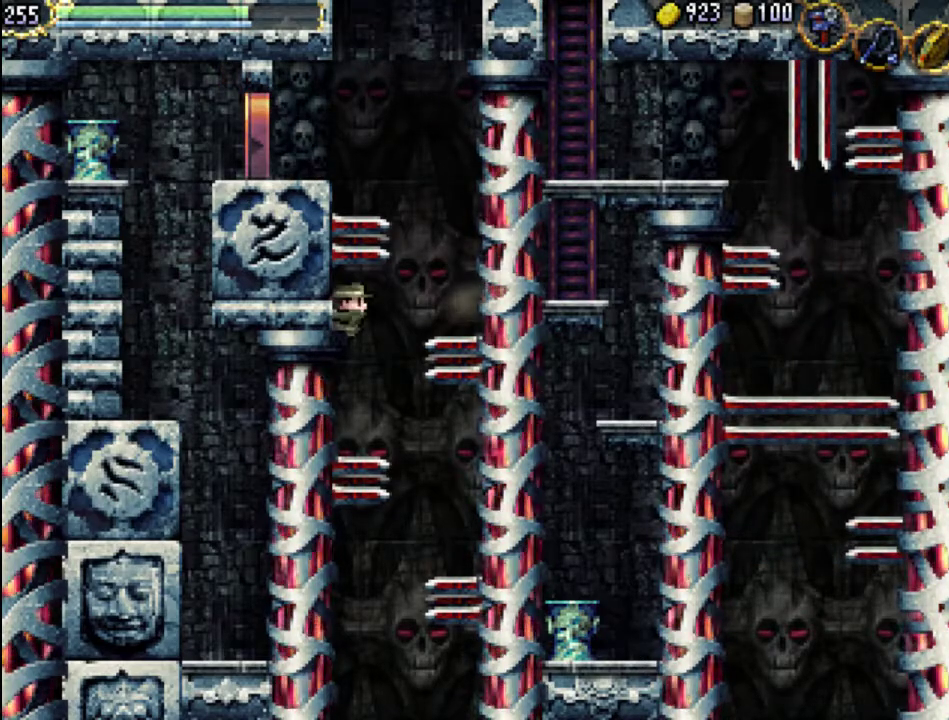
{"buttons": ["DPAD_UP", "DPAD_LEFT"], "events": [[433, "DPAD_LEFT", "down"], [433, "DPAD_UP", "down"]]}
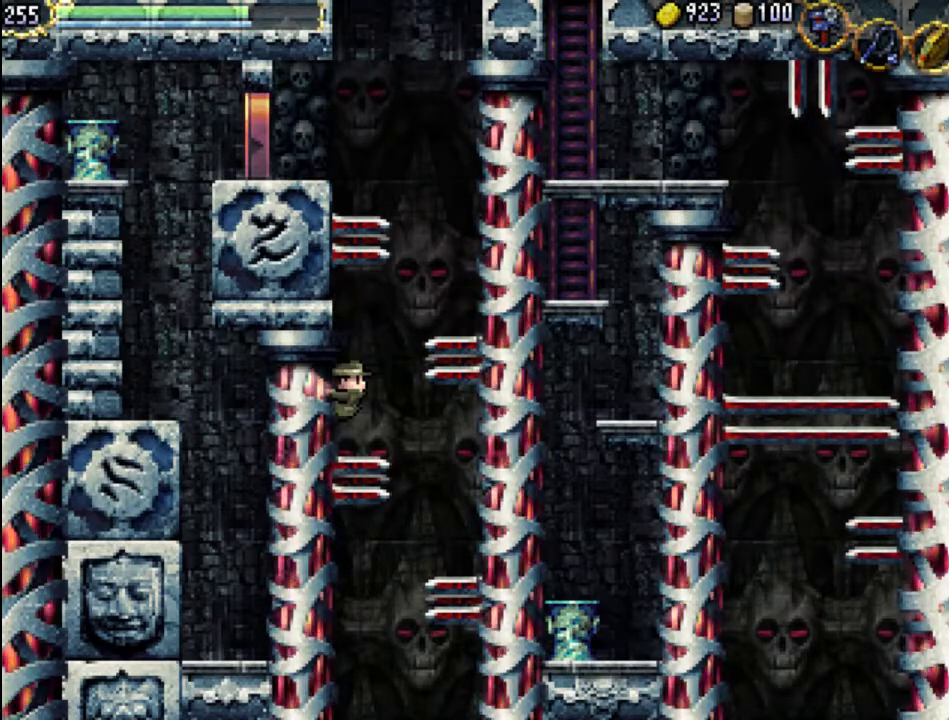
{"buttons": [], "events": [[467, "DPAD_LEFT", "up"], [467, "DPAD_UP", "up"]]}
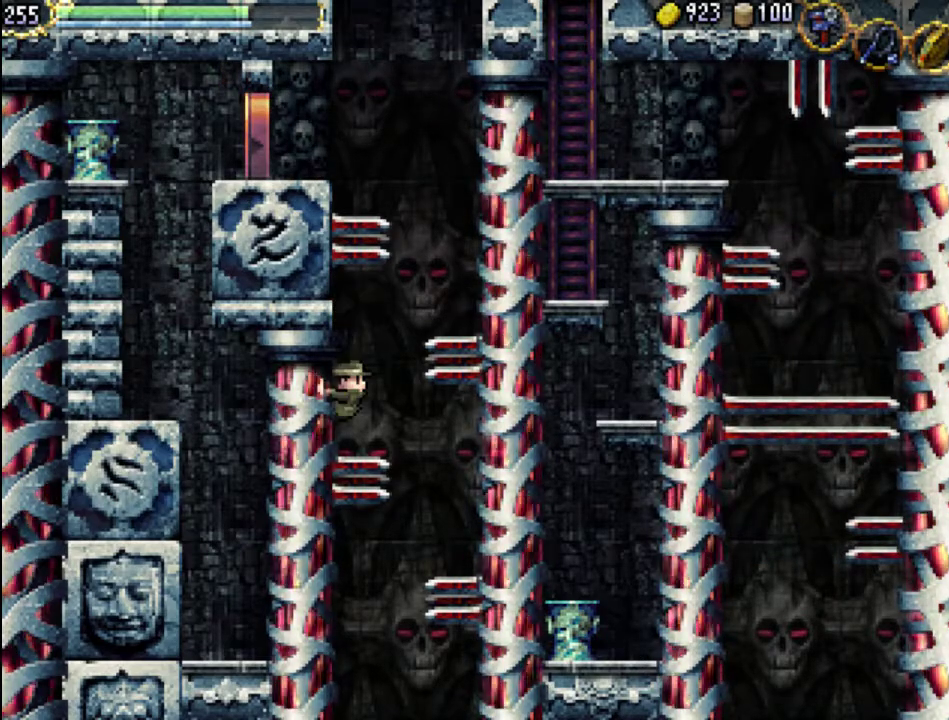
{"buttons": ["DPAD_UP", "DPAD_LEFT"], "events": [[100, "DPAD_LEFT", "down"], [200, "DPAD_UP", "down"]]}
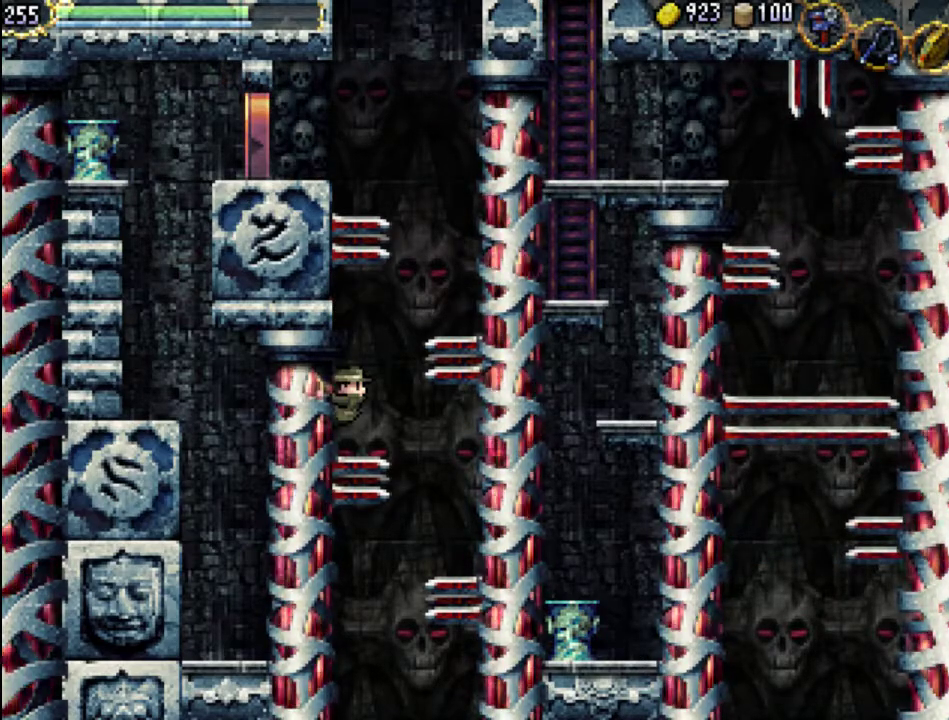
{"buttons": ["DPAD_UP", "DPAD_RIGHT"], "events": [[133, "DPAD_LEFT", "up"], [133, "DPAD_RIGHT", "down"], [167, "DPAD_DOWN", "down"], [200, "A", "down"], [233, "DPAD_DOWN", "up"], [300, "A", "up"]]}
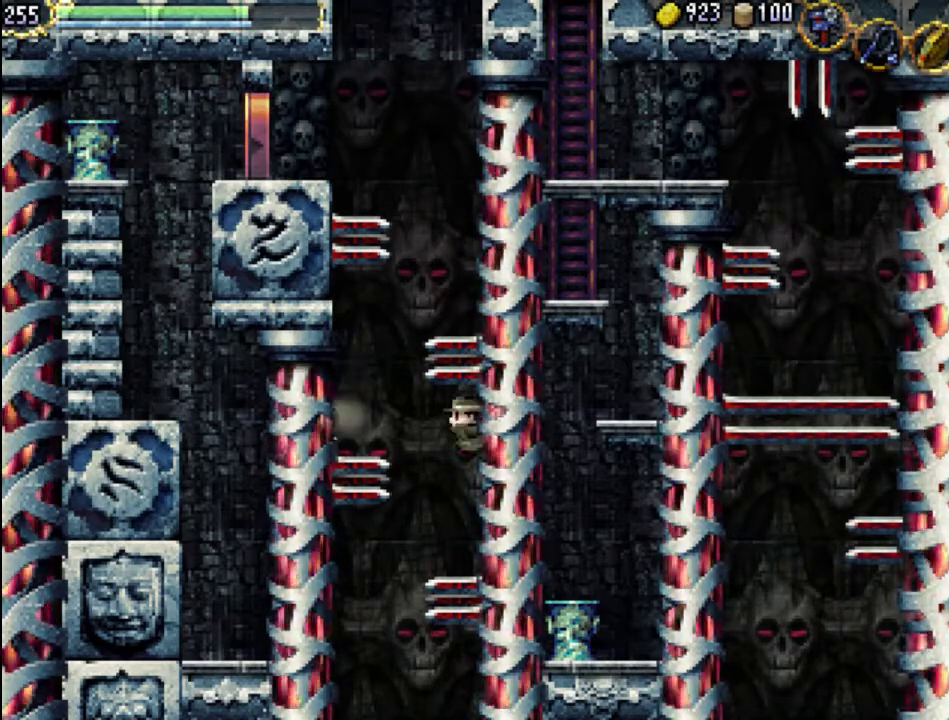
{"buttons": [], "events": [[100, "DPAD_RIGHT", "up"], [100, "DPAD_UP", "up"]]}
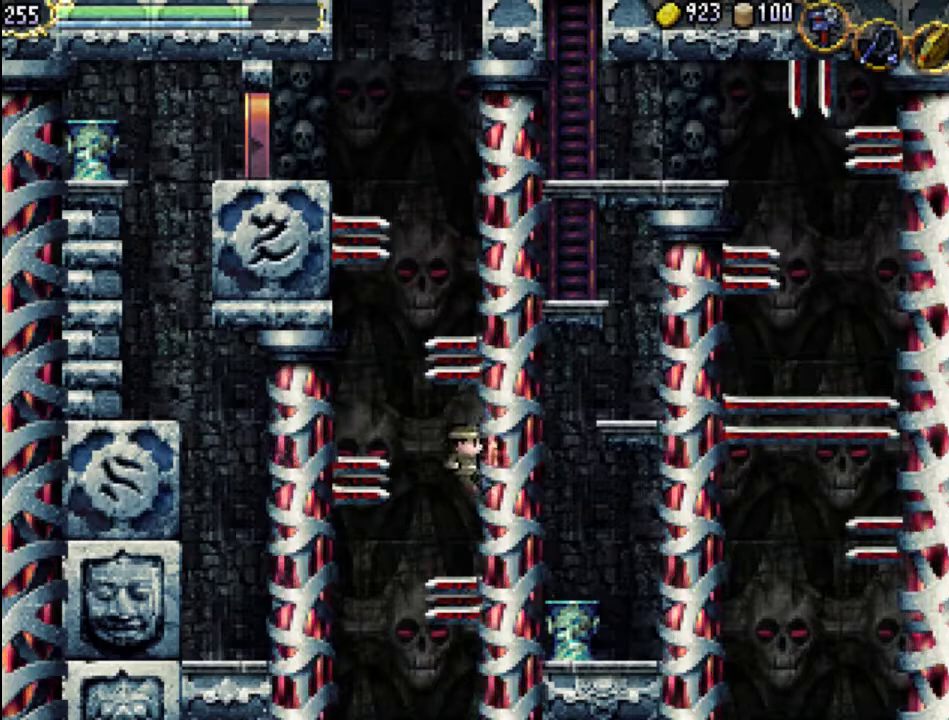
{"buttons": ["DPAD_UP", "DPAD_RIGHT"], "events": [[200, "DPAD_RIGHT", "down"], [200, "DPAD_UP", "down"]]}
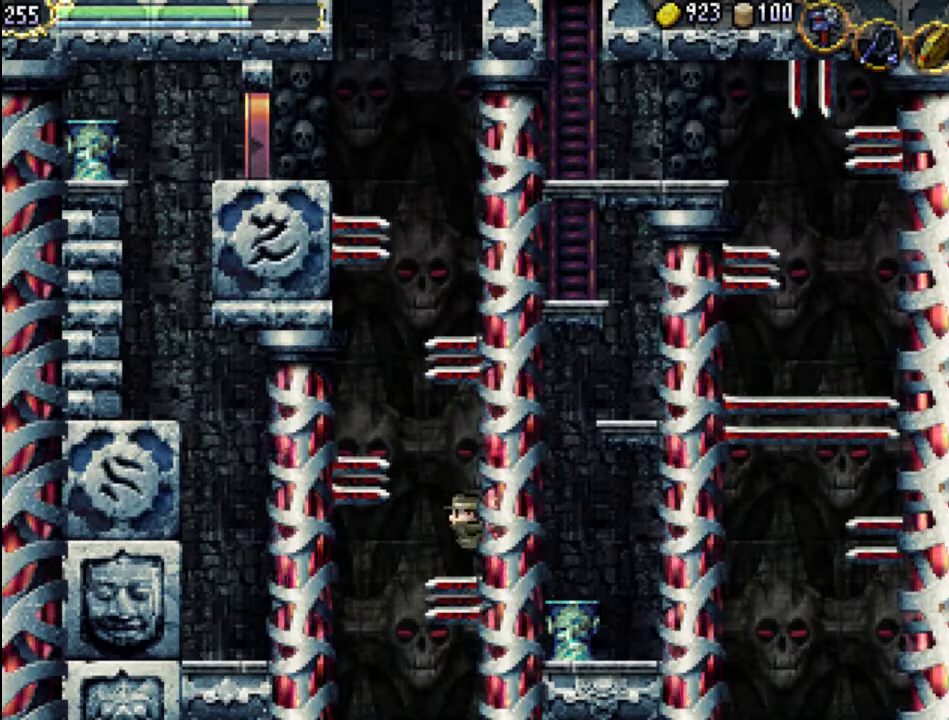
{"buttons": ["DPAD_LEFT"], "events": [[100, "DPAD_LEFT", "down"], [100, "DPAD_RIGHT", "up"], [133, "DPAD_UP", "up"], [167, "A", "down"], [167, "DPAD_UP", "down"], [300, "A", "up"], [500, "DPAD_UP", "up"]]}
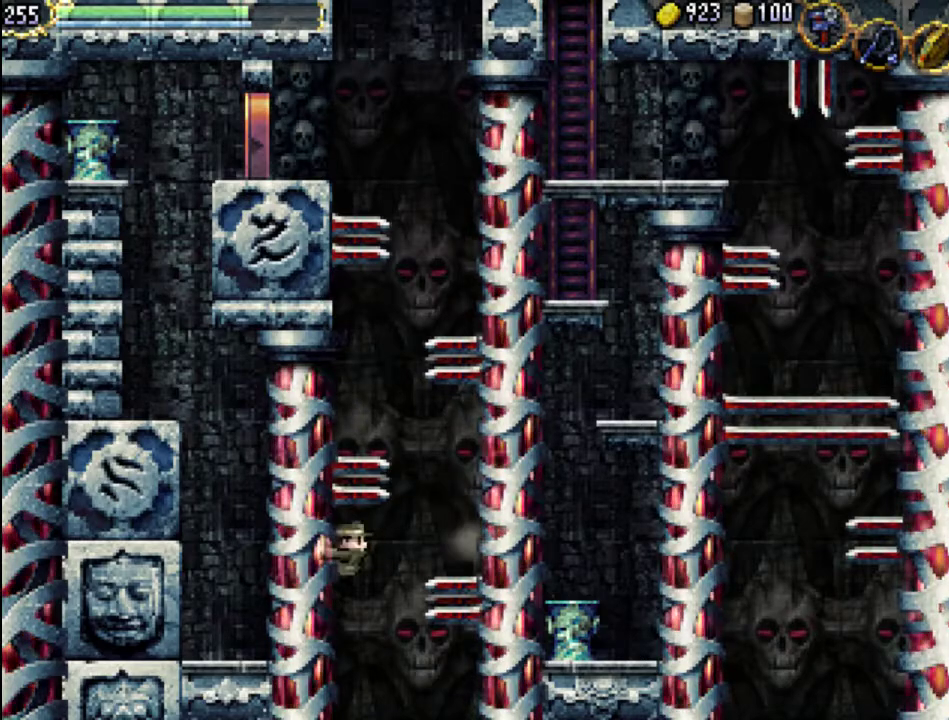
{"buttons": [], "events": [[33, "DPAD_LEFT", "up"]]}
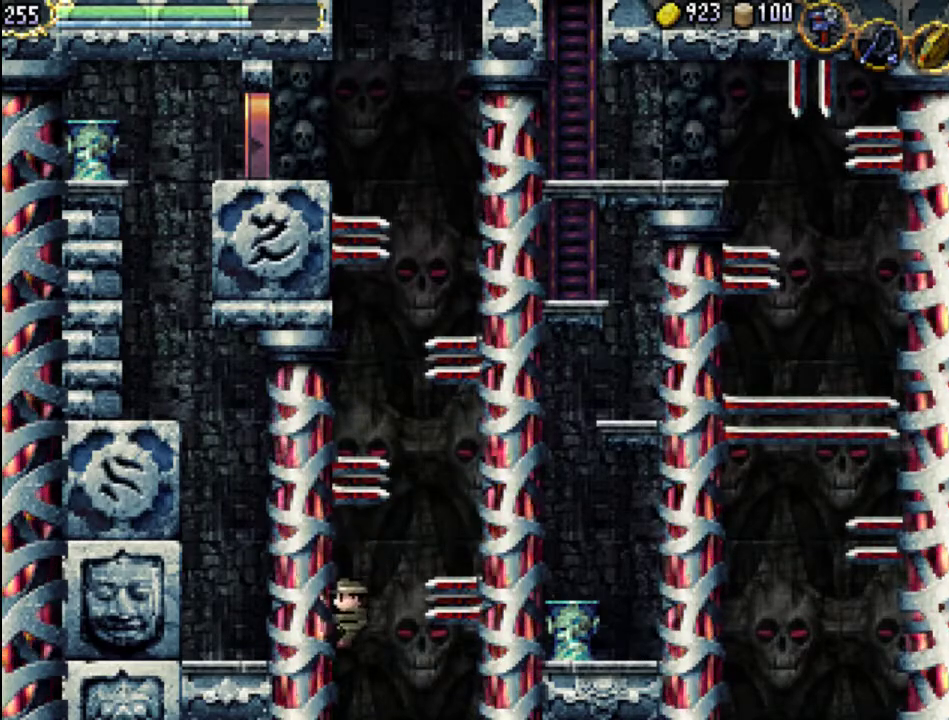
{"buttons": ["DPAD_UP", "DPAD_LEFT"], "events": [[467, "DPAD_LEFT", "down"], [467, "DPAD_UP", "down"]]}
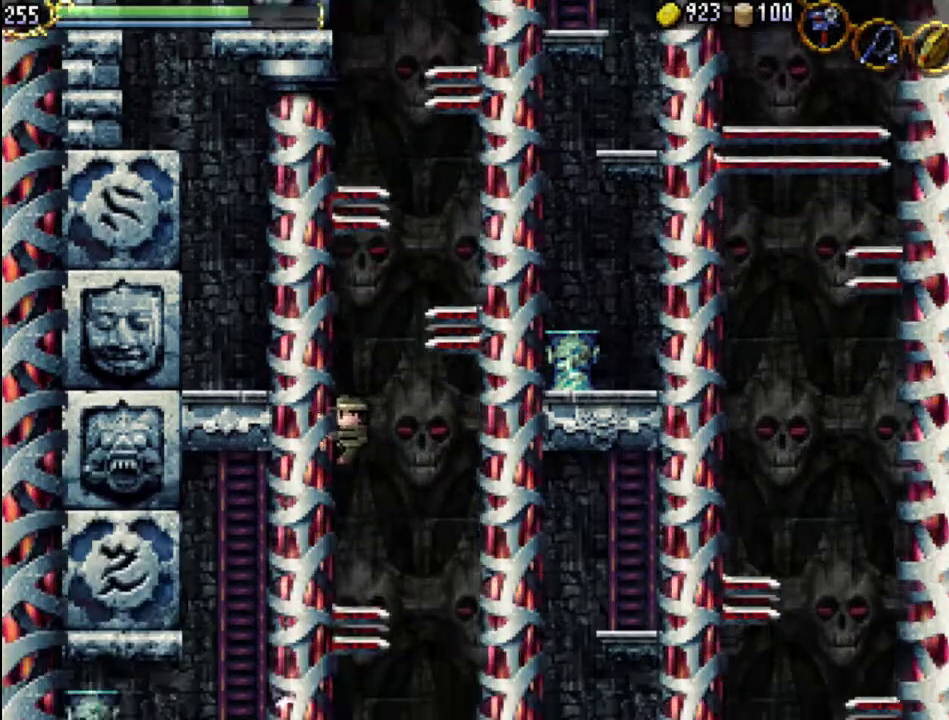
{"buttons": ["DPAD_UP", "DPAD_LEFT"], "events": []}
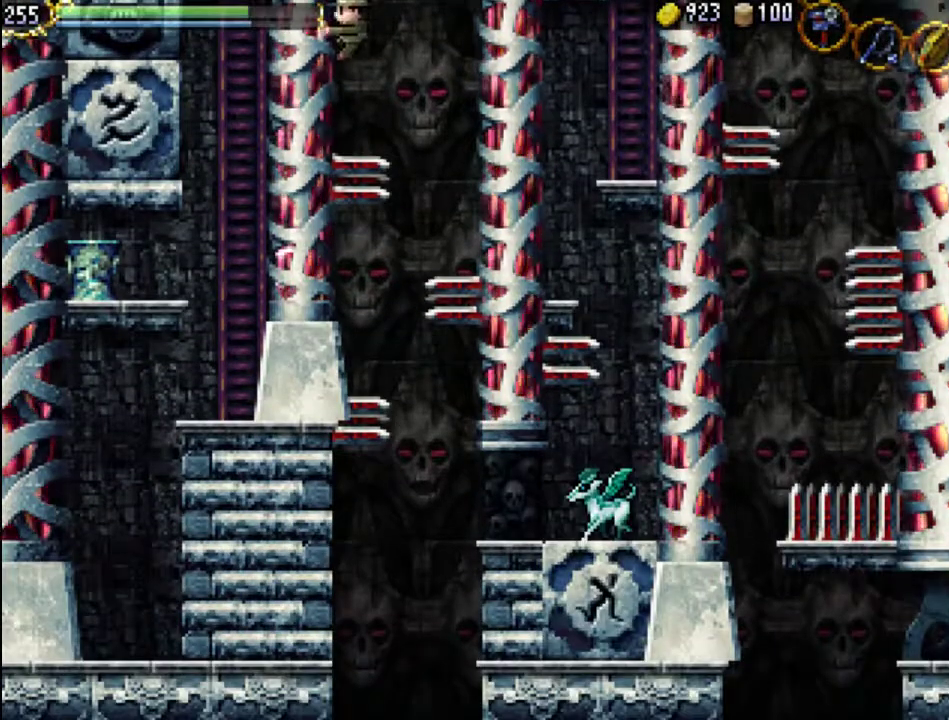
{"buttons": ["DPAD_UP", "DPAD_RIGHT"], "events": [[267, "DPAD_LEFT", "up"], [267, "DPAD_RIGHT", "down"], [333, "A", "down"], [467, "A", "up"]]}
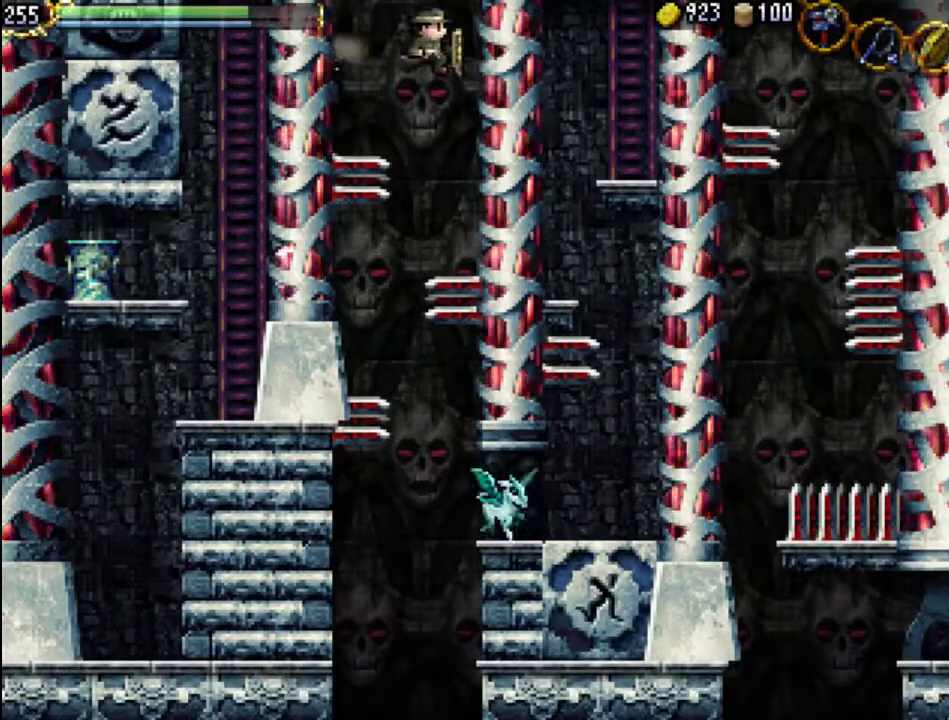
{"buttons": [], "events": [[167, "DPAD_UP", "up"], [200, "DPAD_RIGHT", "up"]]}
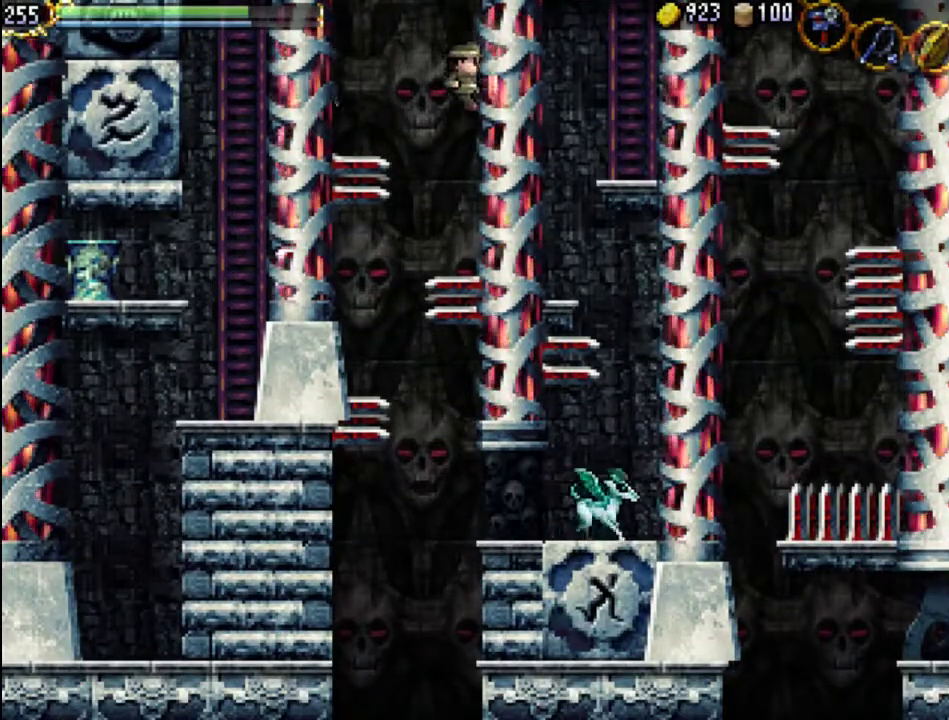
{"buttons": ["DPAD_UP", "DPAD_RIGHT"], "events": [[367, "DPAD_RIGHT", "down"], [367, "DPAD_UP", "down"]]}
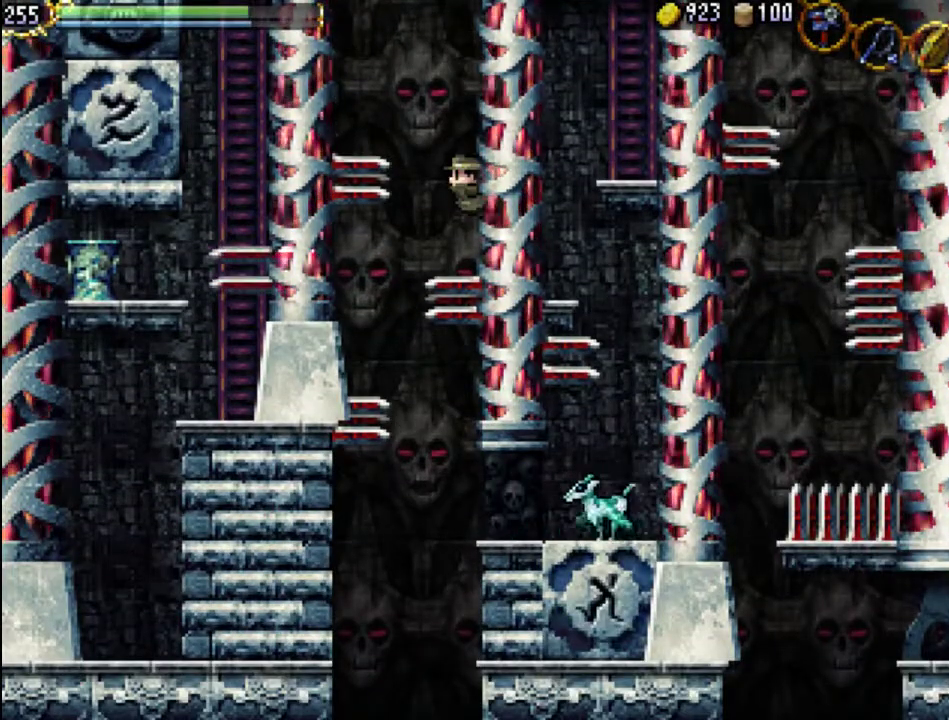
{"buttons": [], "events": [[233, "DPAD_RIGHT", "up"], [233, "DPAD_UP", "up"]]}
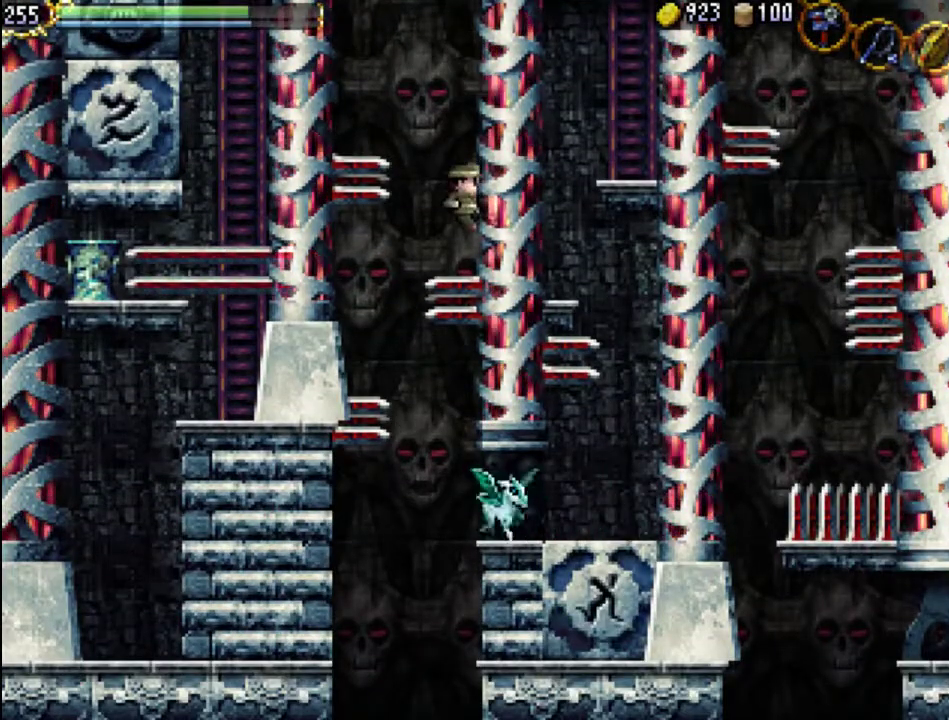
{"buttons": [], "events": [[100, "DPAD_RIGHT", "down"], [100, "DPAD_UP", "down"], [433, "DPAD_RIGHT", "up"], [433, "DPAD_UP", "up"]]}
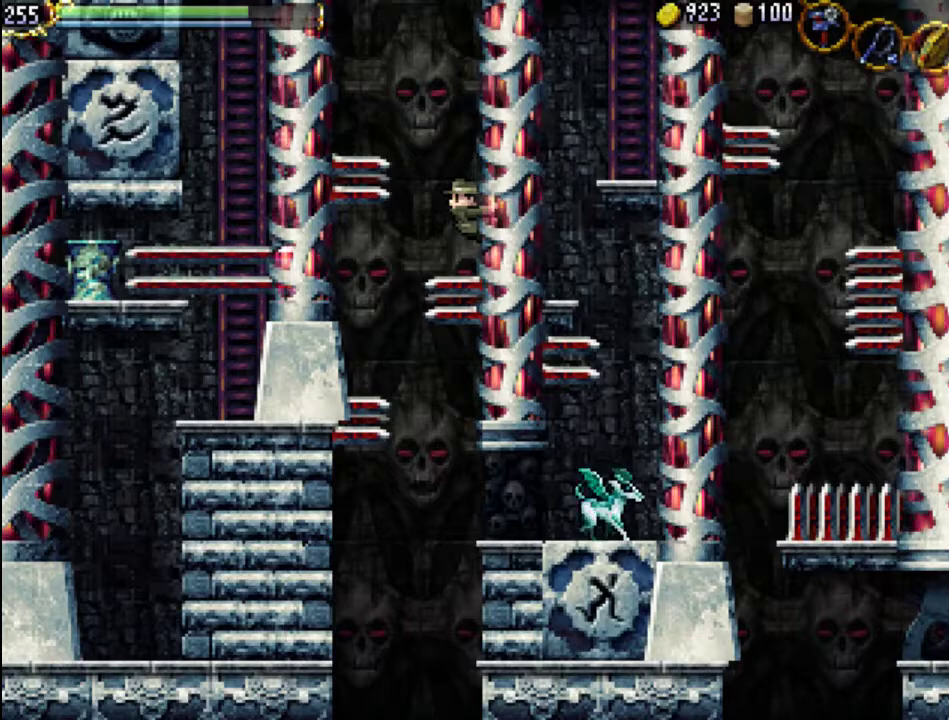
{"buttons": ["DPAD_UP", "DPAD_RIGHT"], "events": [[233, "DPAD_RIGHT", "down"], [233, "DPAD_UP", "down"]]}
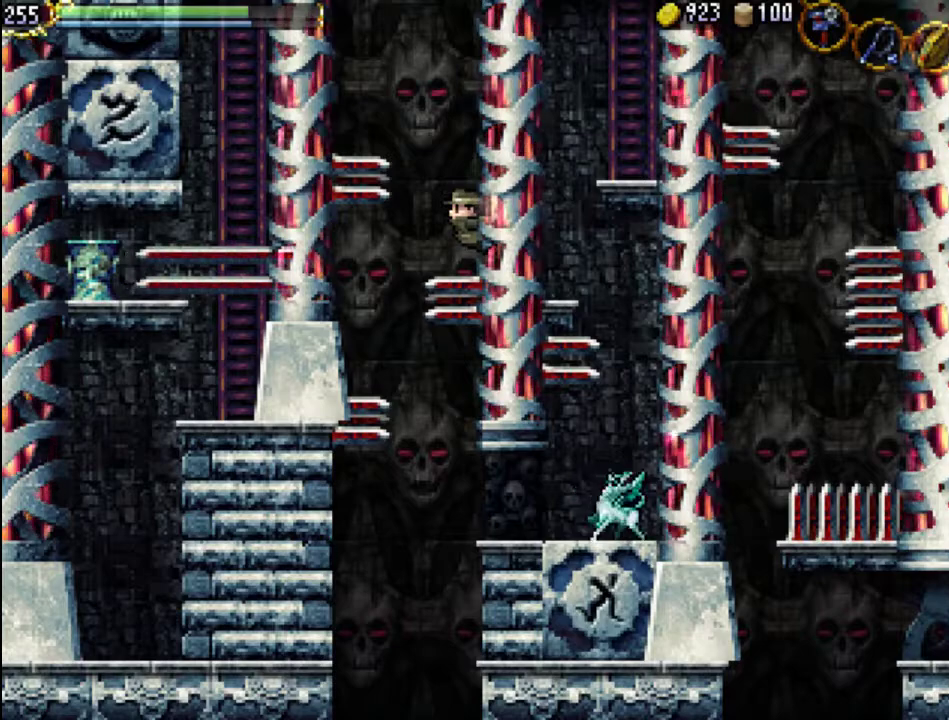
{"buttons": ["DPAD_UP", "DPAD_RIGHT"], "events": []}
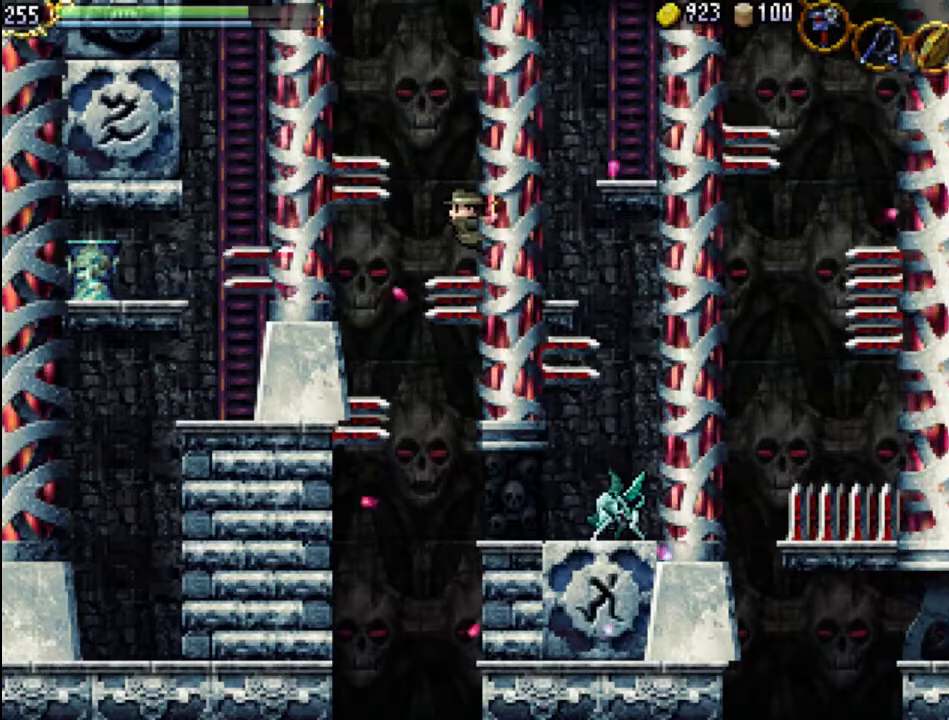
{"buttons": [], "events": [[67, "DPAD_LEFT", "down"], [67, "DPAD_RIGHT", "up"], [100, "DPAD_UP", "up"], [133, "A", "down"], [133, "DPAD_UP", "down"], [233, "A", "up"], [433, "DPAD_UP", "up"], [500, "DPAD_LEFT", "up"]]}
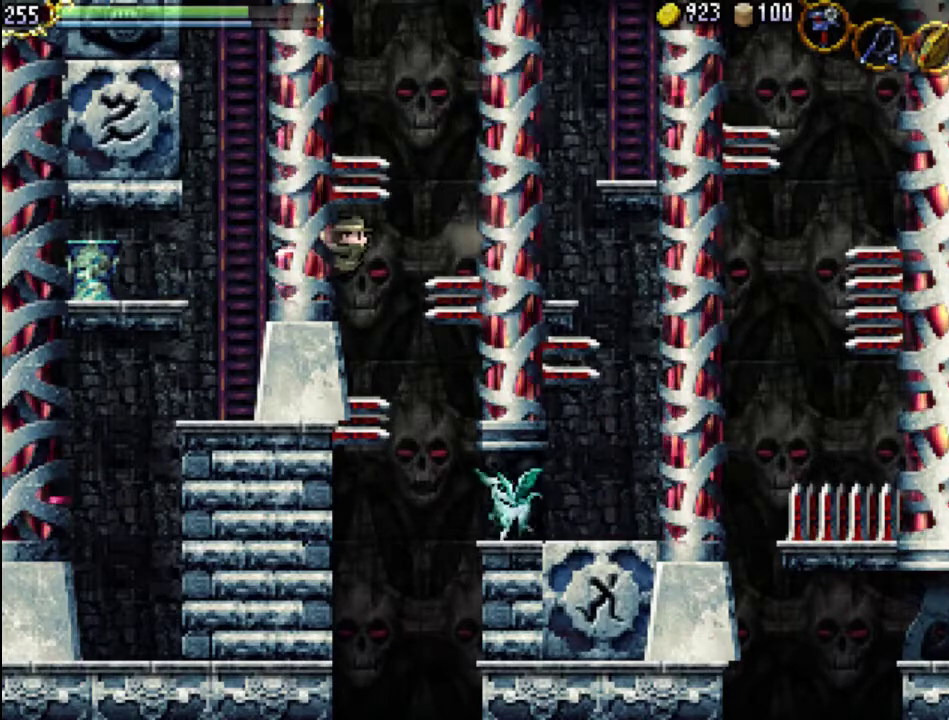
{"buttons": ["DPAD_LEFT"], "events": [[500, "DPAD_LEFT", "down"]]}
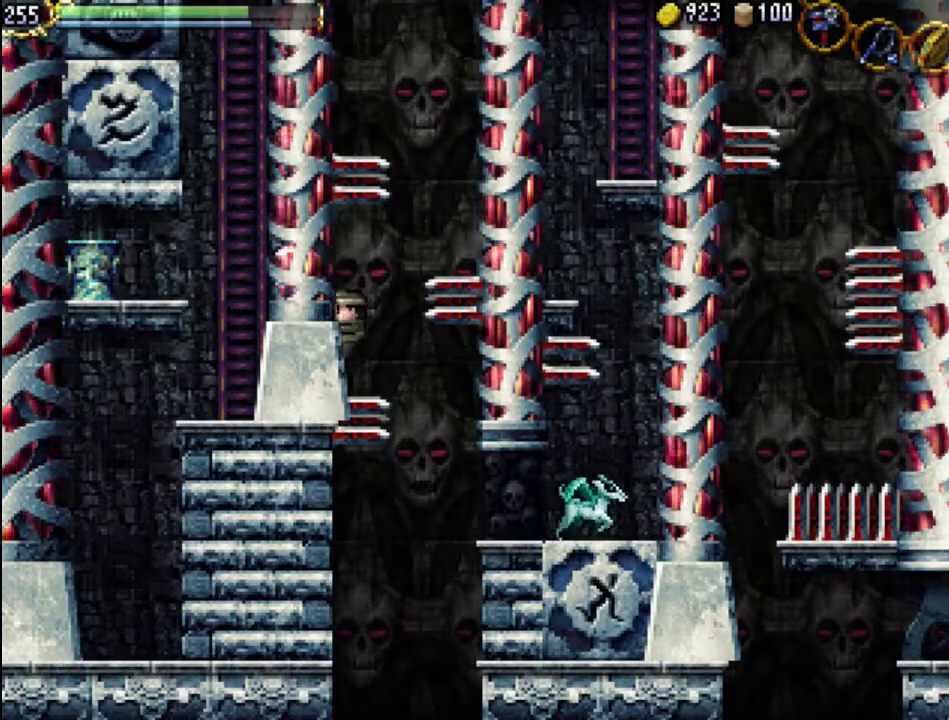
{"buttons": ["DPAD_UP", "DPAD_LEFT"], "events": [[33, "DPAD_UP", "down"]]}
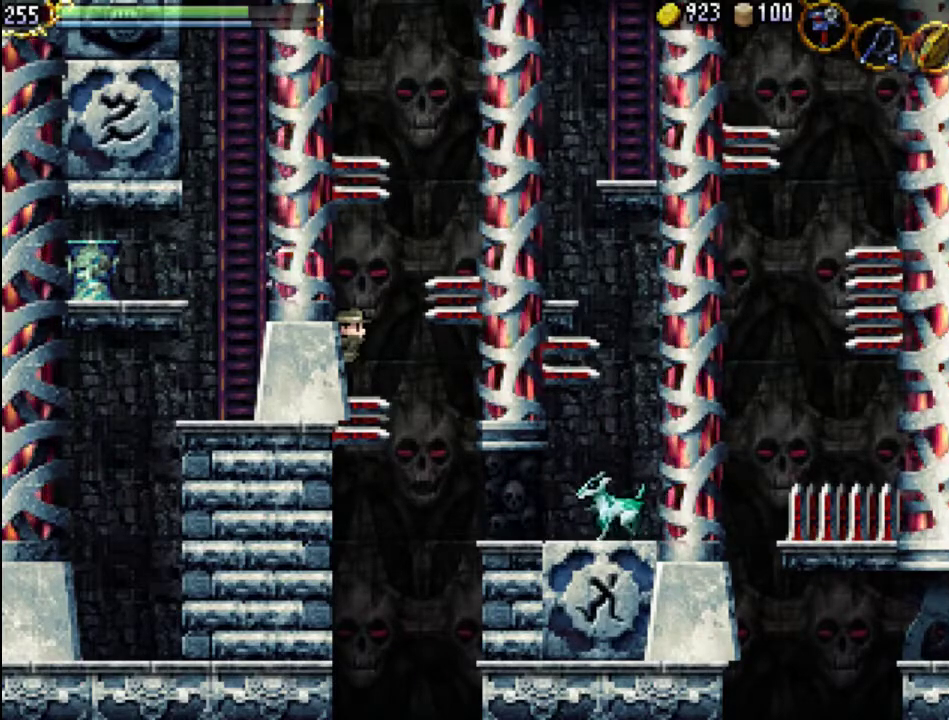
{"buttons": ["DPAD_UP", "DPAD_LEFT"], "events": []}
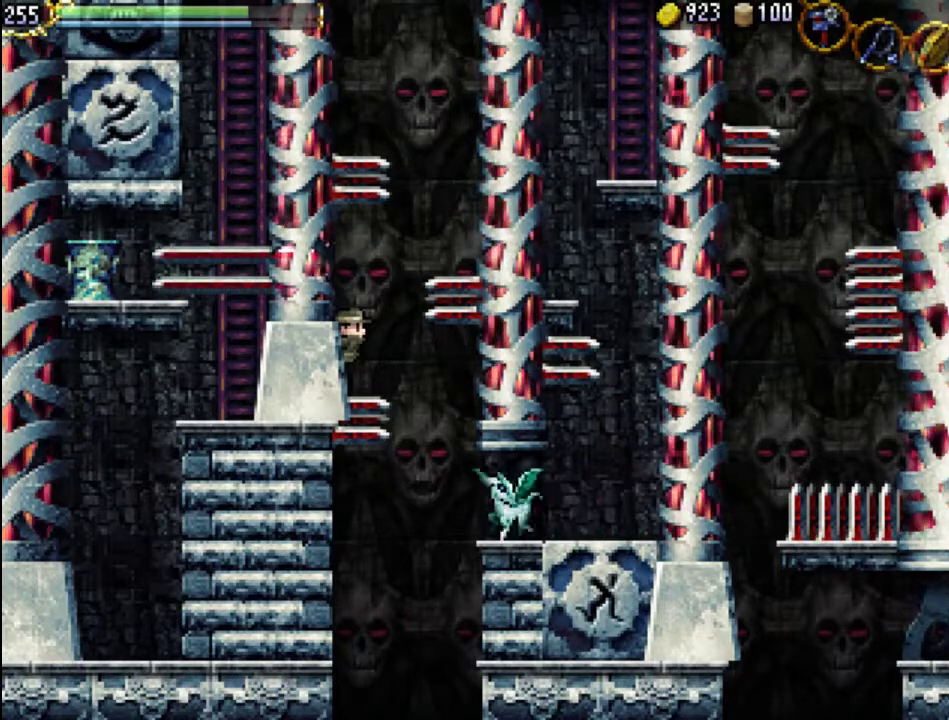
{"buttons": ["DPAD_RIGHT"], "events": [[200, "DPAD_UP", "up"], [233, "DPAD_LEFT", "up"], [233, "DPAD_RIGHT", "down"], [233, "DPAD_UP", "down"], [267, "A", "down"], [267, "DPAD_DOWN", "down"], [267, "DPAD_UP", "up"], [333, "A", "up"], [433, "DPAD_DOWN", "up"]]}
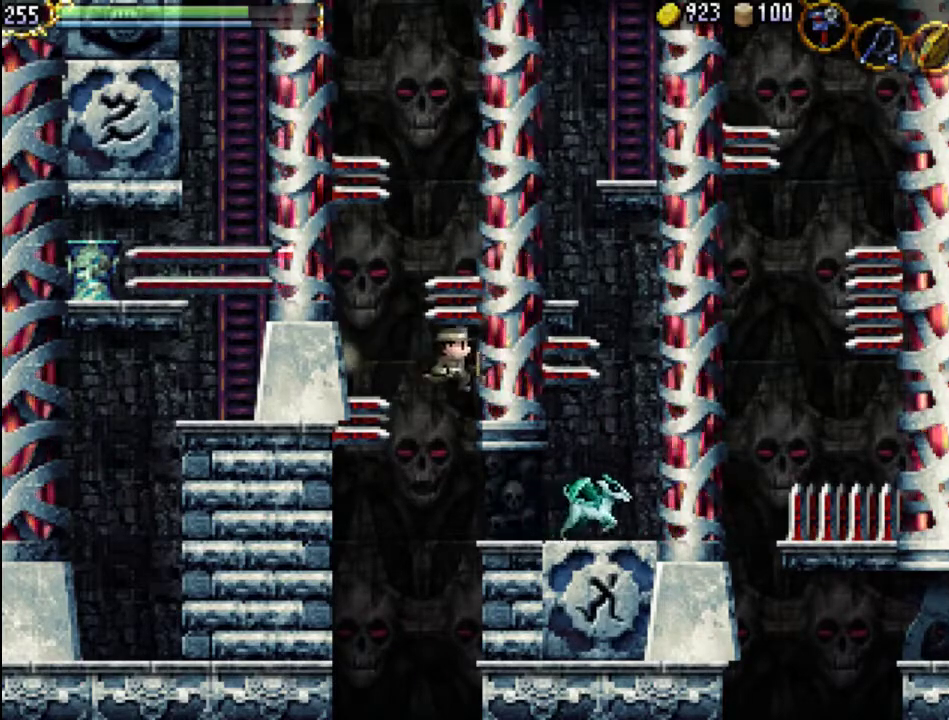
{"buttons": [], "events": [[433, "X", "down"], [467, "DPAD_RIGHT", "up"], [500, "X", "up"]]}
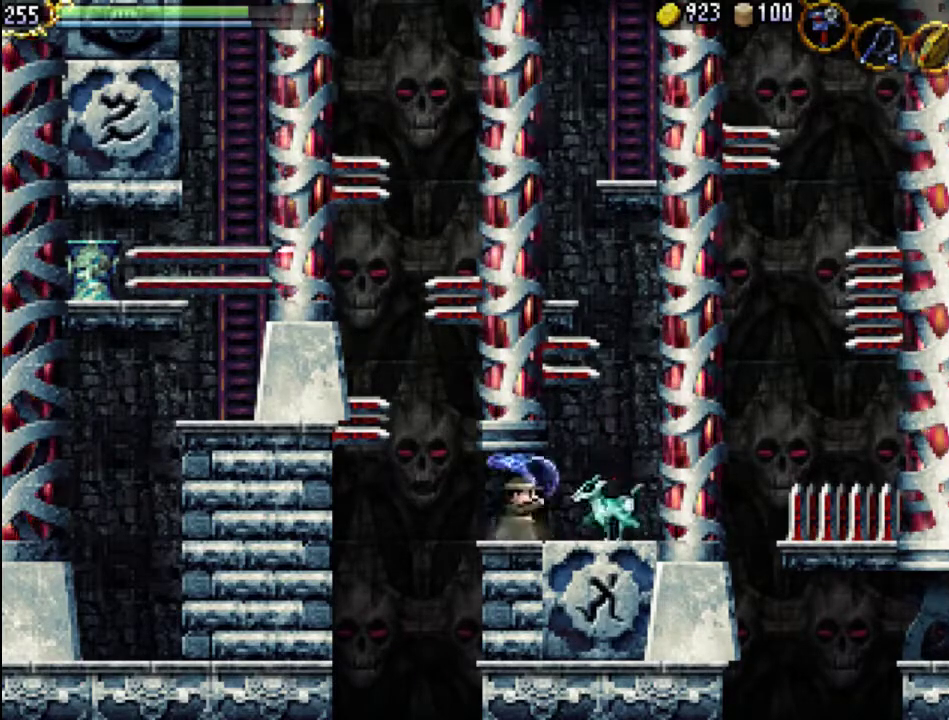
{"buttons": ["DPAD_RIGHT"], "events": [[100, "X", "down"], [133, "X", "up"], [200, "X", "down"], [267, "X", "up"], [333, "X", "down"], [400, "X", "up"], [467, "DPAD_RIGHT", "down"]]}
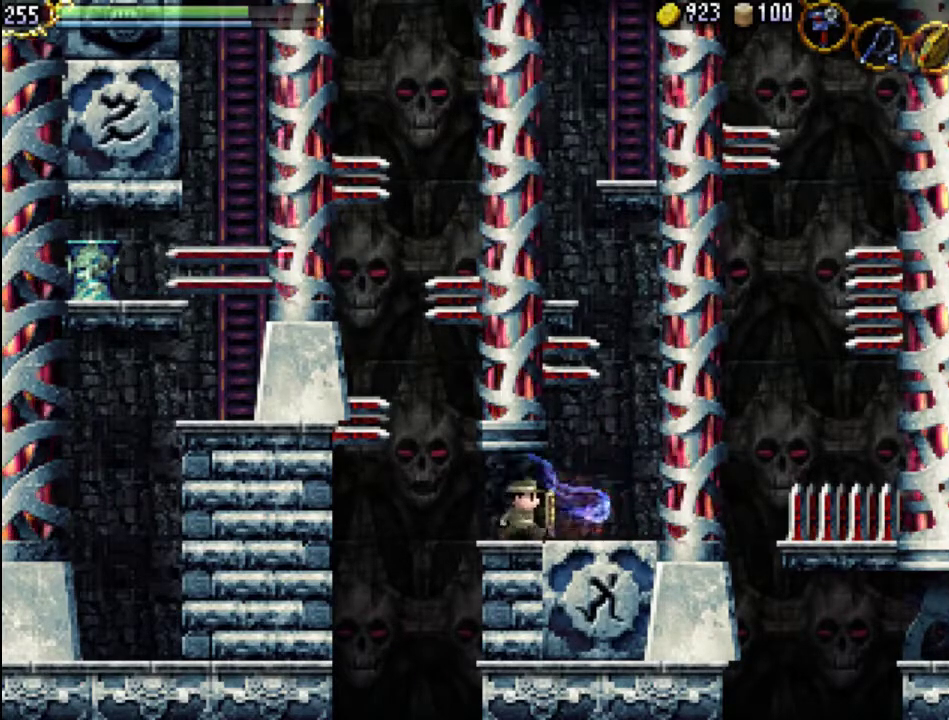
{"buttons": ["A"], "events": [[367, "A", "down"], [367, "DPAD_RIGHT", "up"]]}
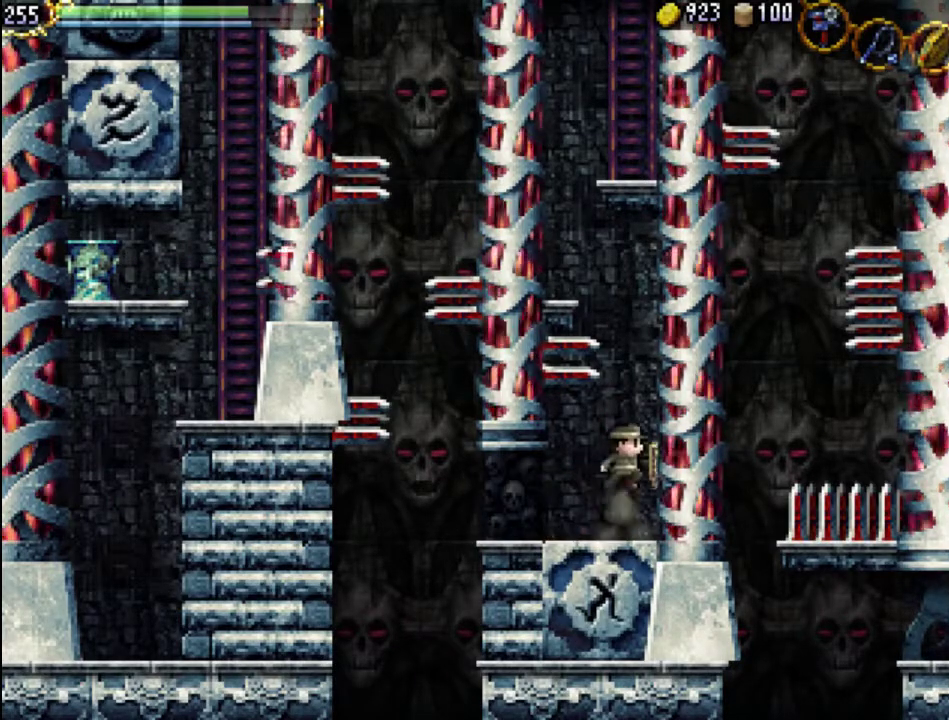
{"buttons": ["A"], "events": [[367, "A", "up"], [433, "A", "down"]]}
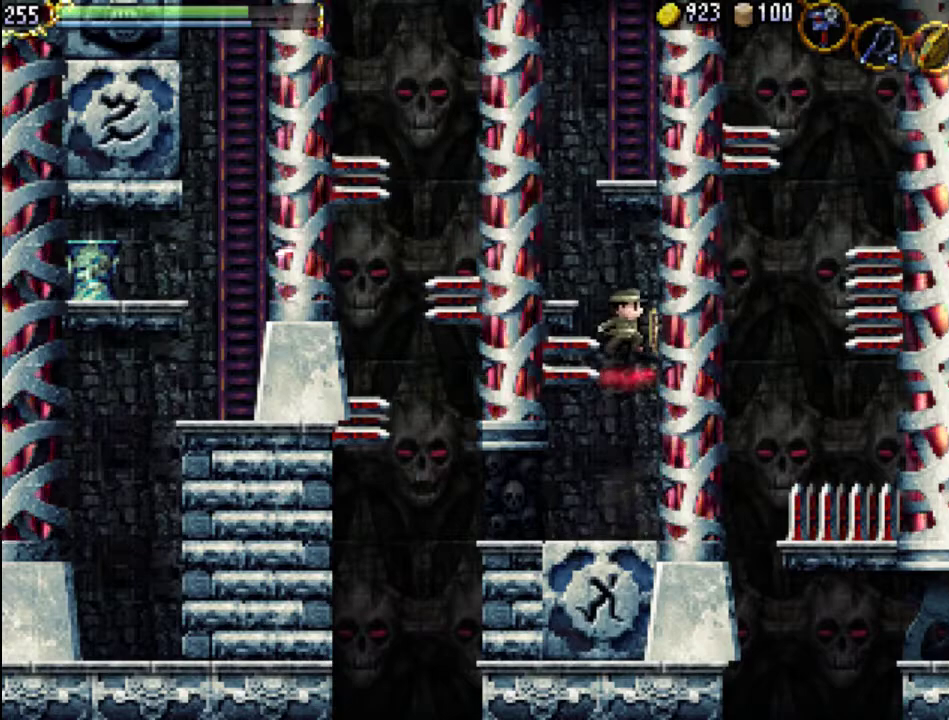
{"buttons": ["A", "DPAD_LEFT"], "events": [[100, "DPAD_LEFT", "down"]]}